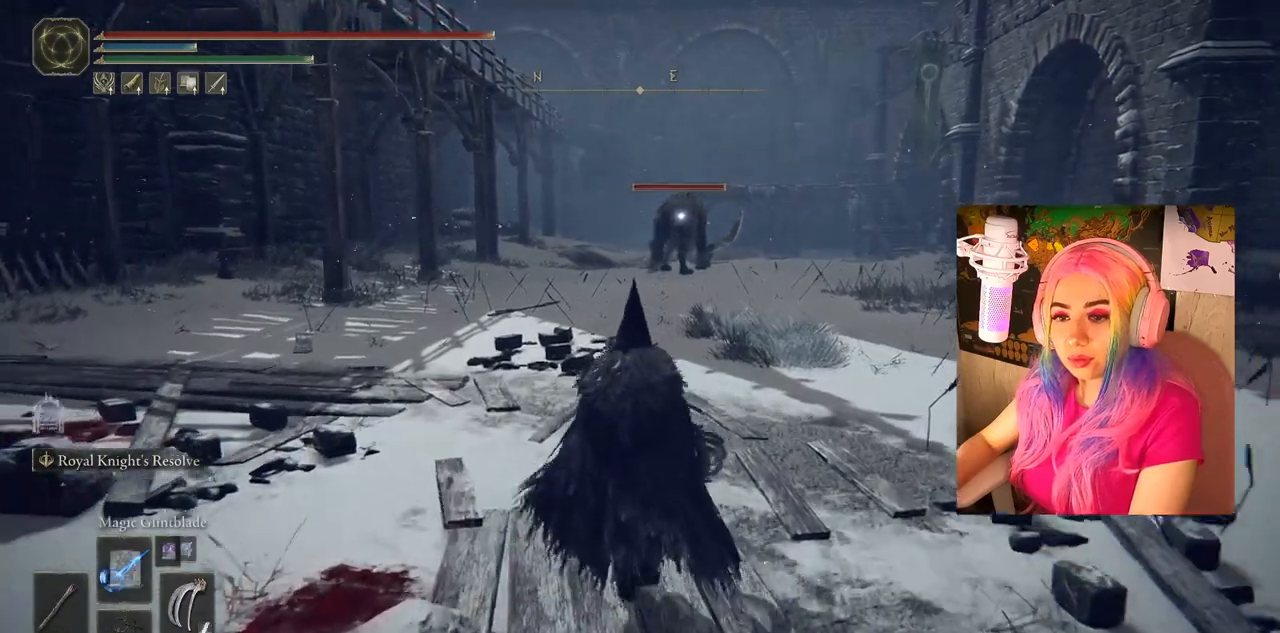
Gameplay with a controller (PlayStation layout); each line is a JSON object with the inputs held at the frame after it. "events" lists button and stick changes between this image and that frame as [ms after this image, input, new state], when the widget could be followed in between.
{"buttons": [], "left_stick": "up", "right_stick": "center", "events": [[17, "L1", "down"], [167, "L1", "up"]]}
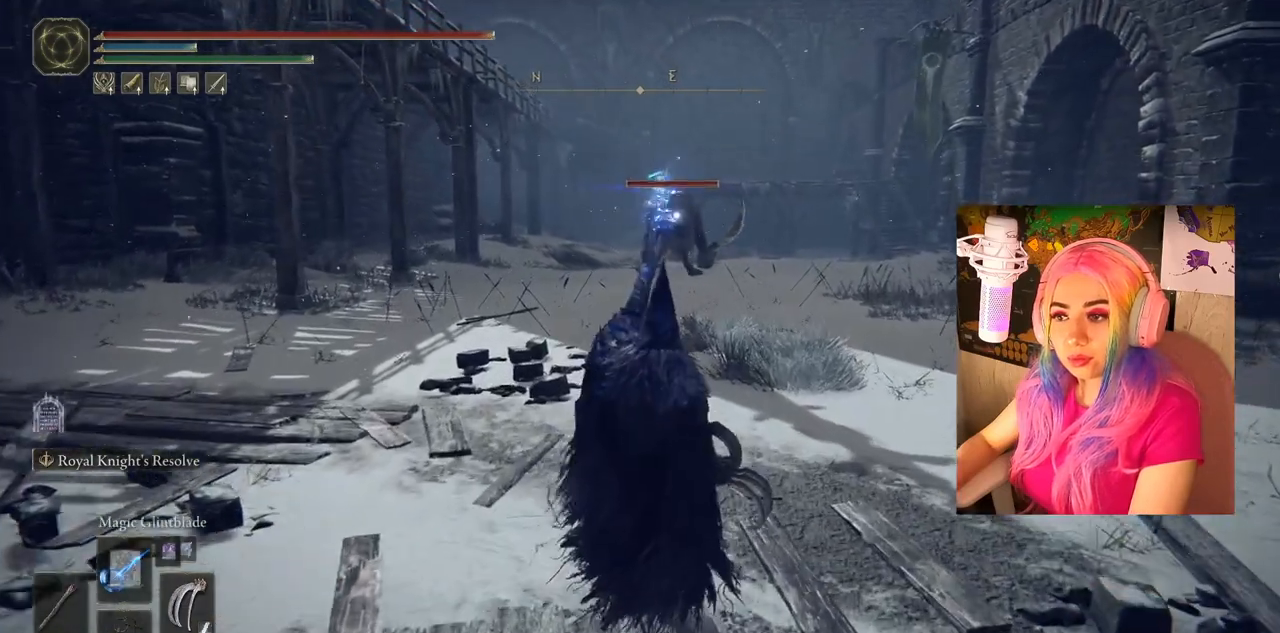
{"buttons": [], "left_stick": "up", "right_stick": "center", "events": []}
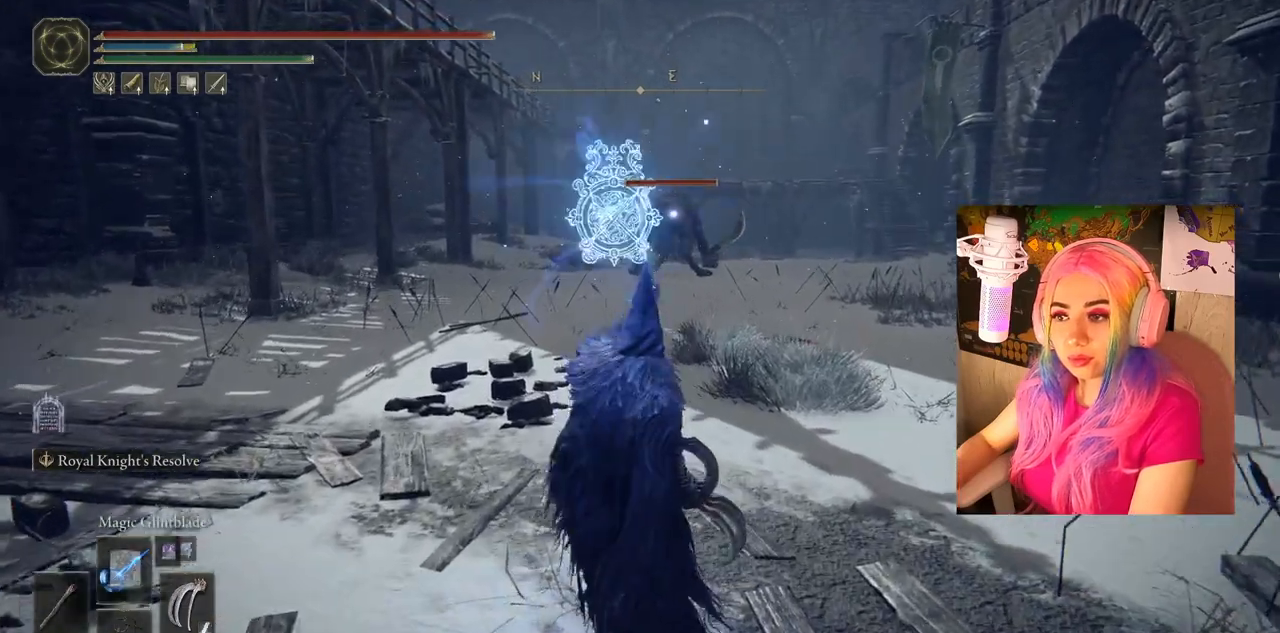
{"buttons": [], "left_stick": "up", "right_stick": "center", "events": [[200, "L1", "down"], [350, "L1", "up"]]}
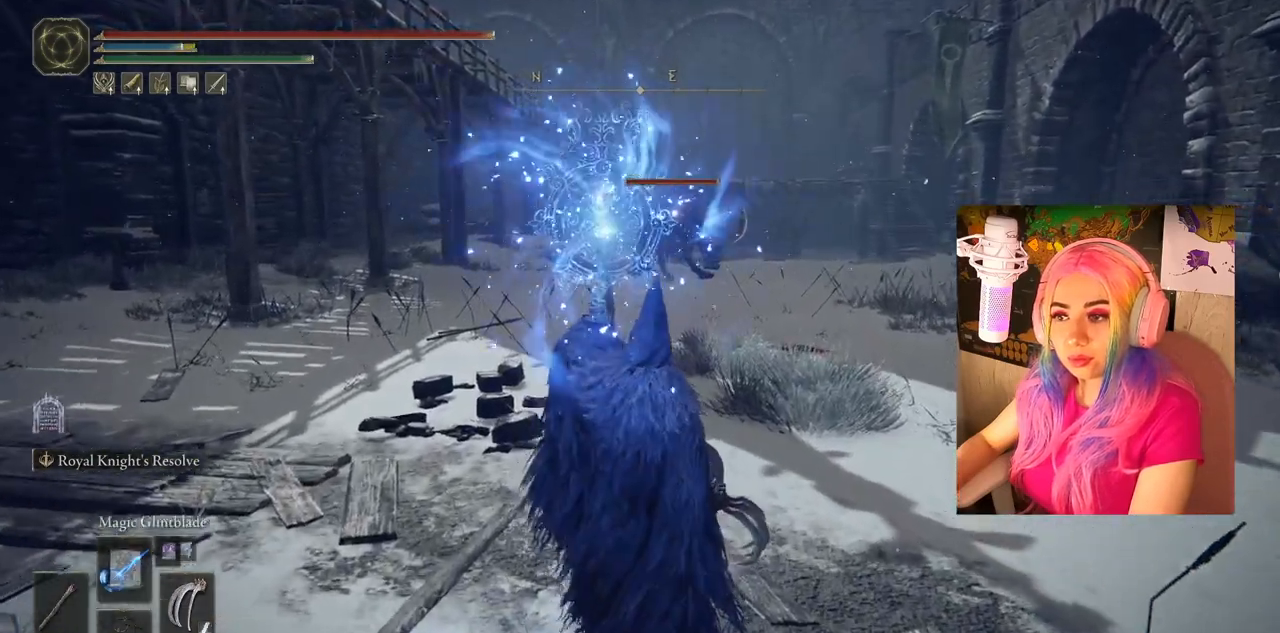
{"buttons": [], "left_stick": "up", "right_stick": "center", "events": []}
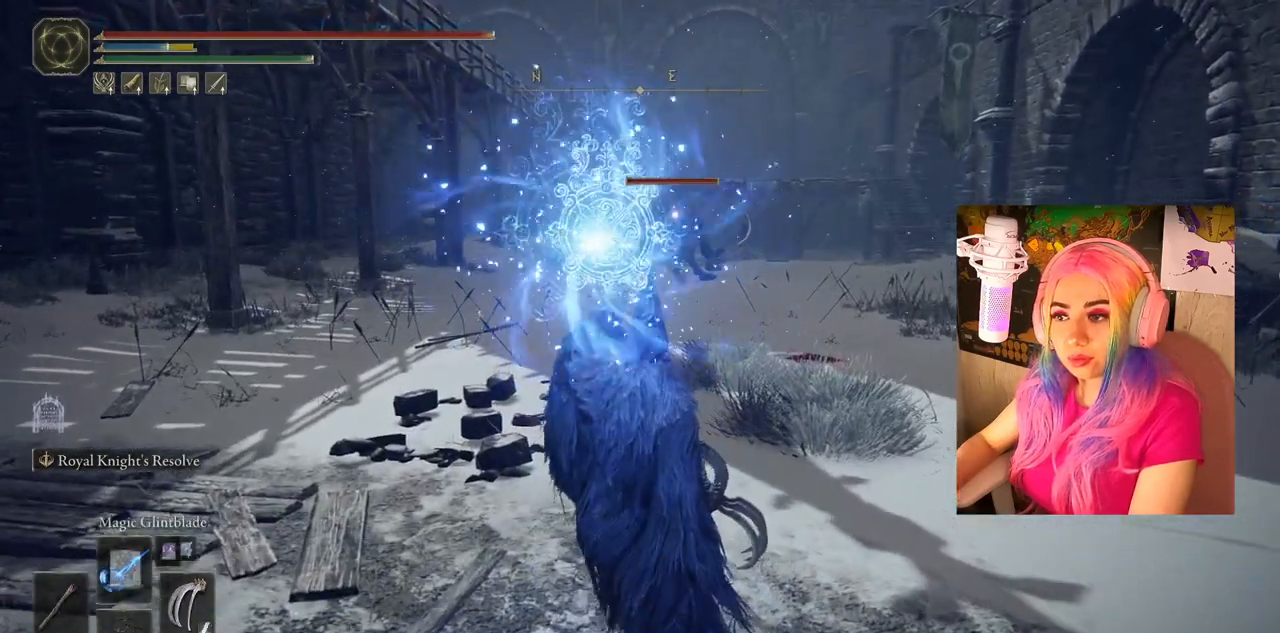
{"buttons": [], "left_stick": "center", "right_stick": "center", "events": [[200, "L1", "down"], [317, "L1", "up"], [500, "left_stick", "center"]]}
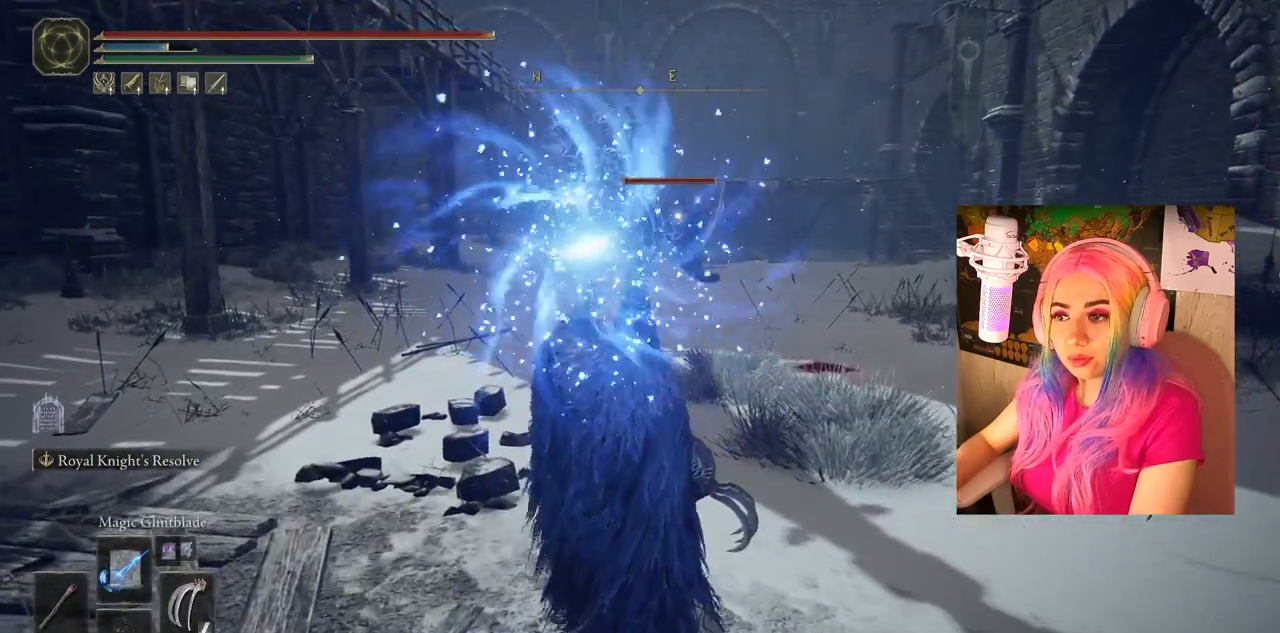
{"buttons": [], "left_stick": "center", "right_stick": "center", "events": []}
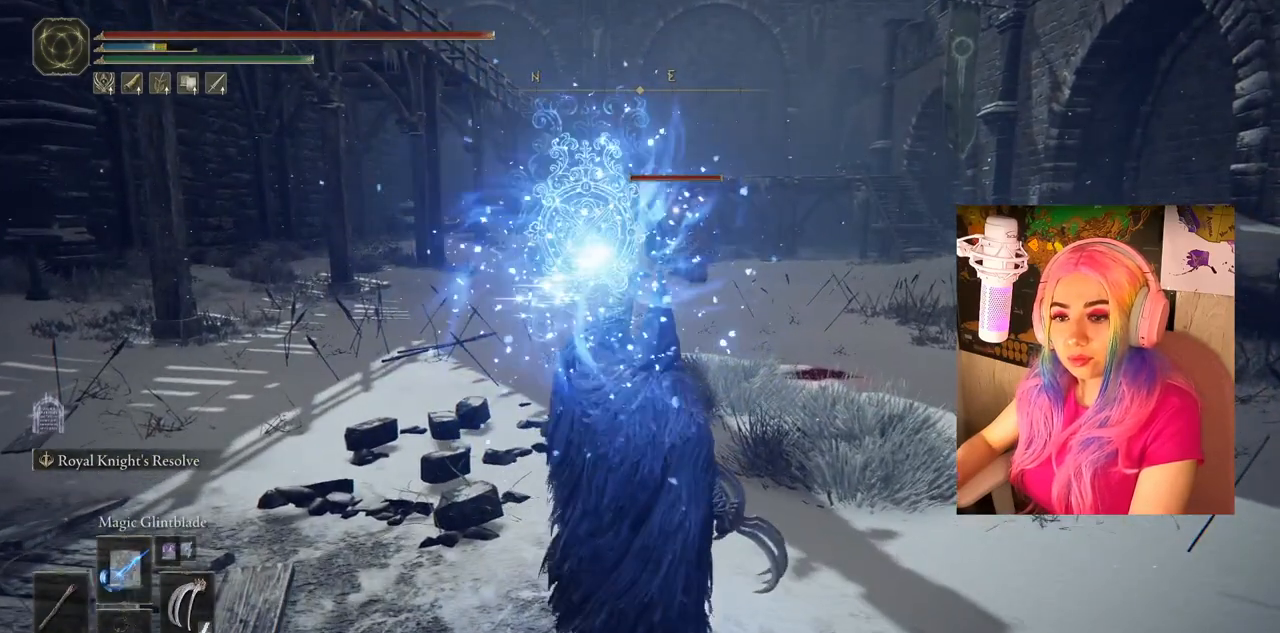
{"buttons": [], "left_stick": "center", "right_stick": "center", "events": [[150, "DPAD_UP", "down"], [300, "DPAD_UP", "up"]]}
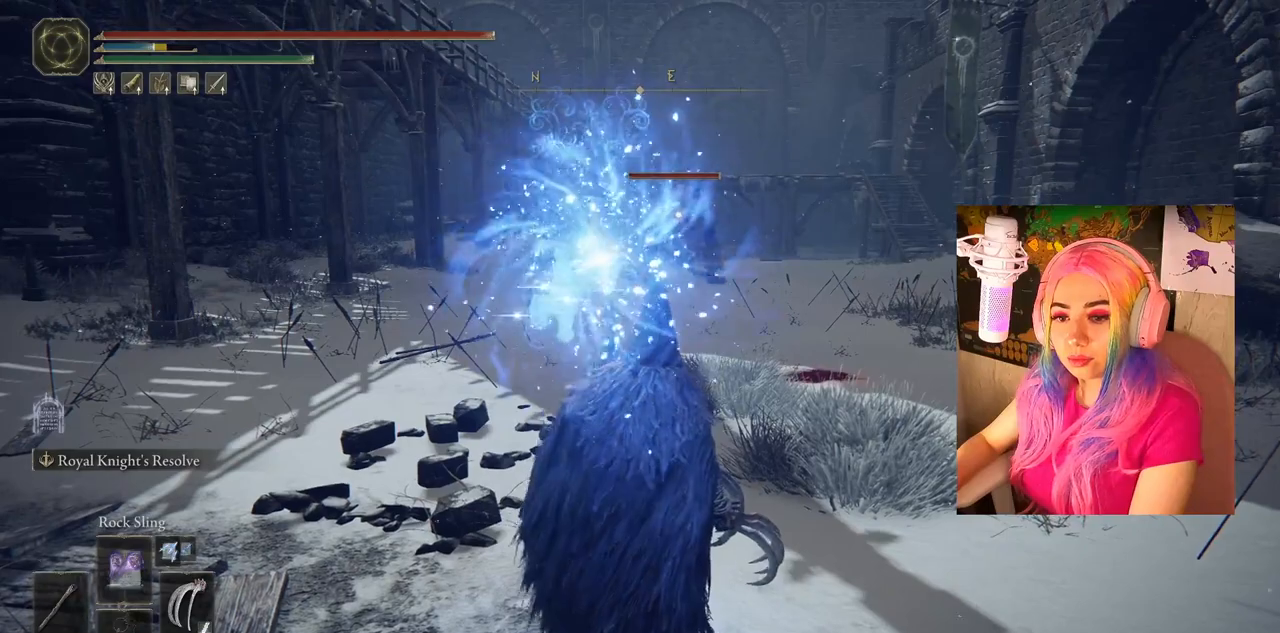
{"buttons": [], "left_stick": "down", "right_stick": "center", "events": [[467, "left_stick", "down"]]}
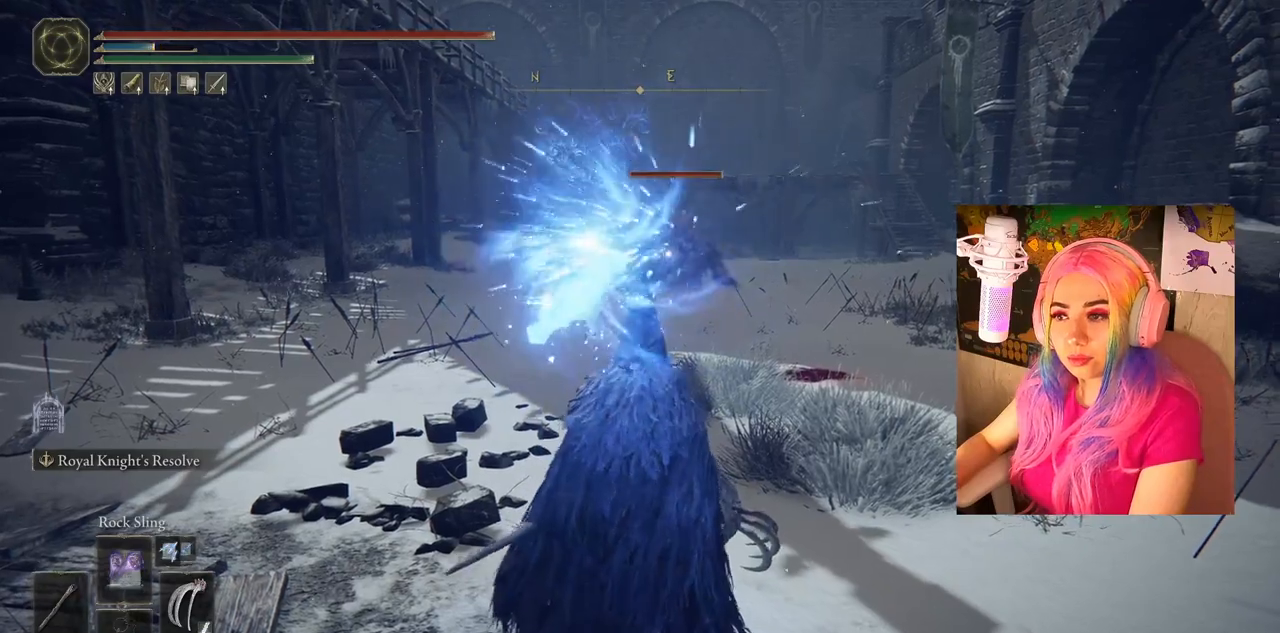
{"buttons": [], "left_stick": "down", "right_stick": "center", "events": []}
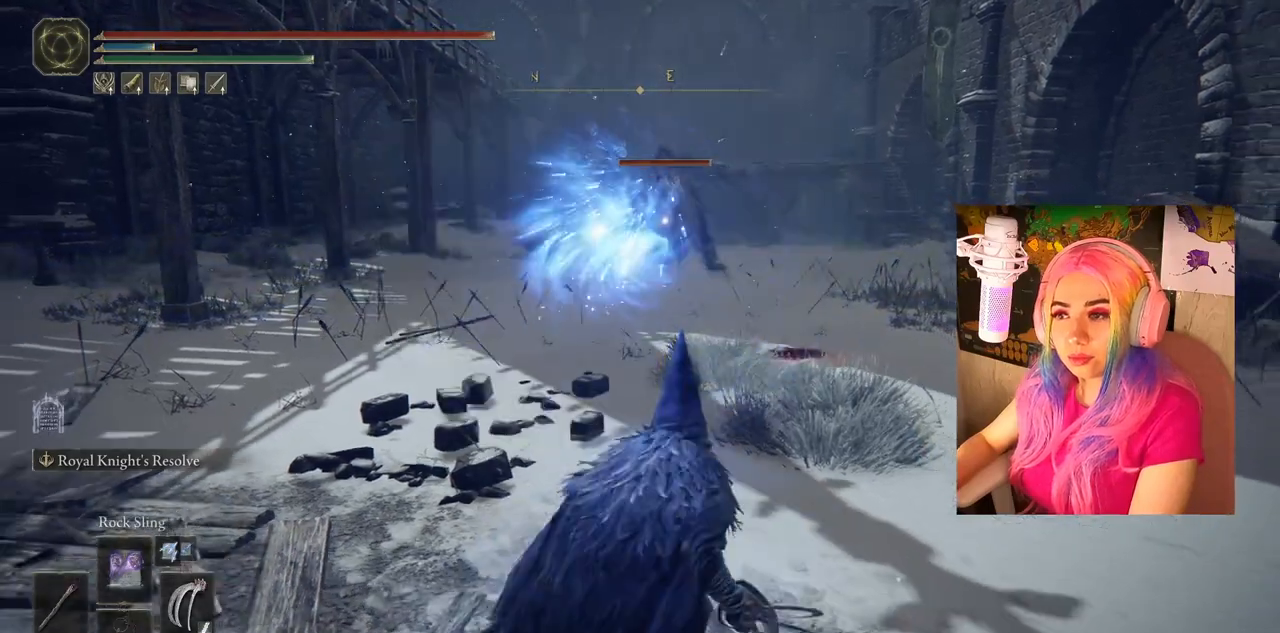
{"buttons": [], "left_stick": "down", "right_stick": "center", "events": []}
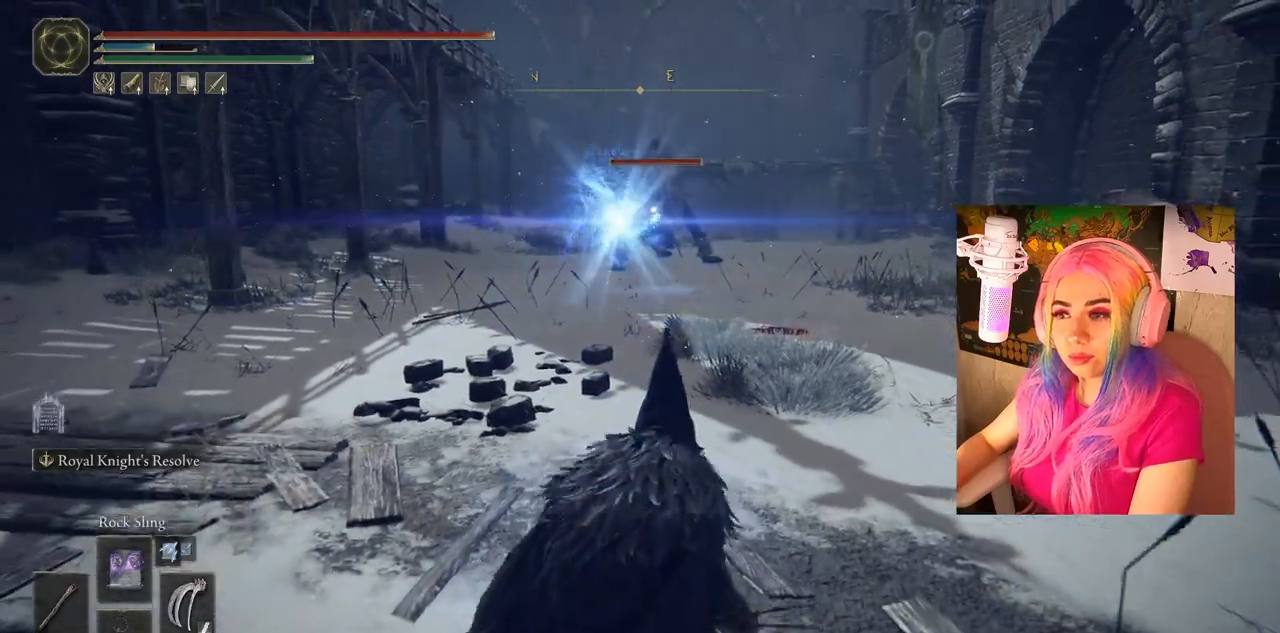
{"buttons": [], "left_stick": "center", "right_stick": "center", "events": [[50, "left_stick", "center"], [200, "L1", "down"], [350, "L1", "up"]]}
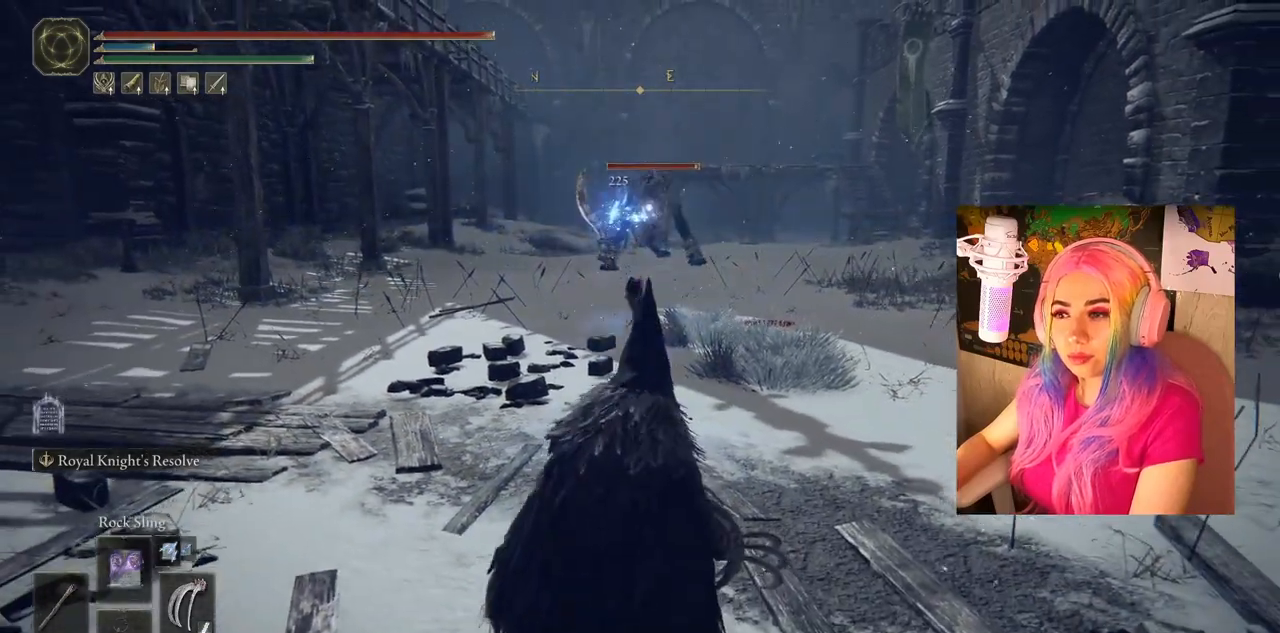
{"buttons": [], "left_stick": "center", "right_stick": "center", "events": []}
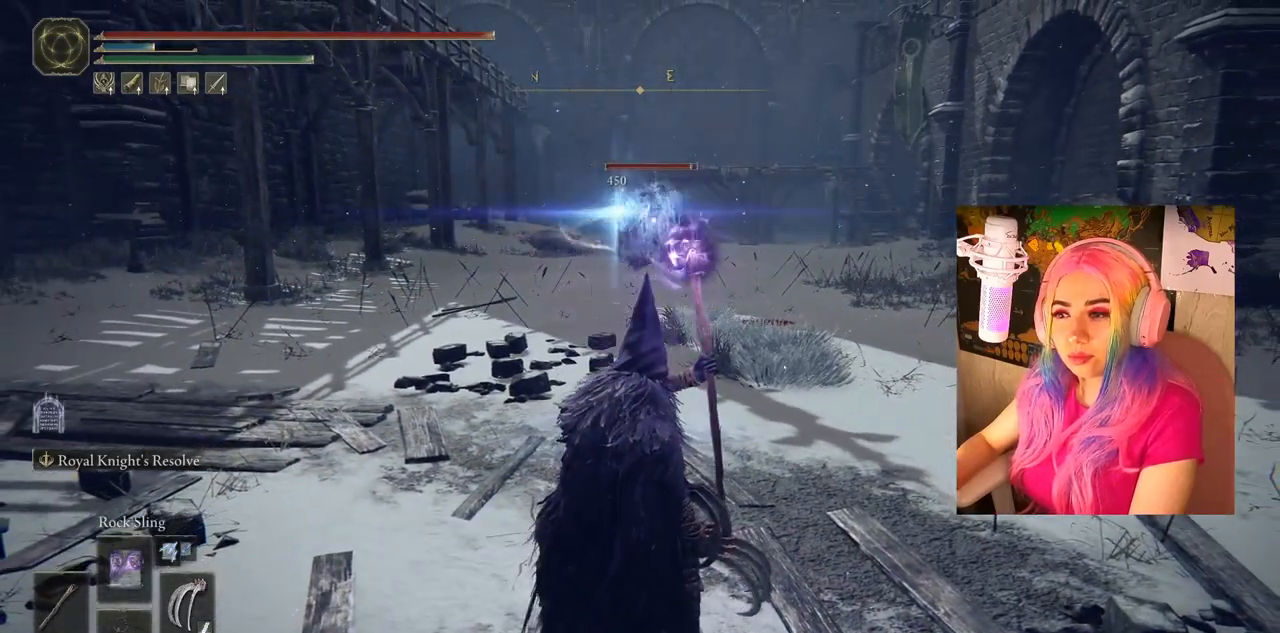
{"buttons": [], "left_stick": "down", "right_stick": "center", "events": [[317, "left_stick", "down"]]}
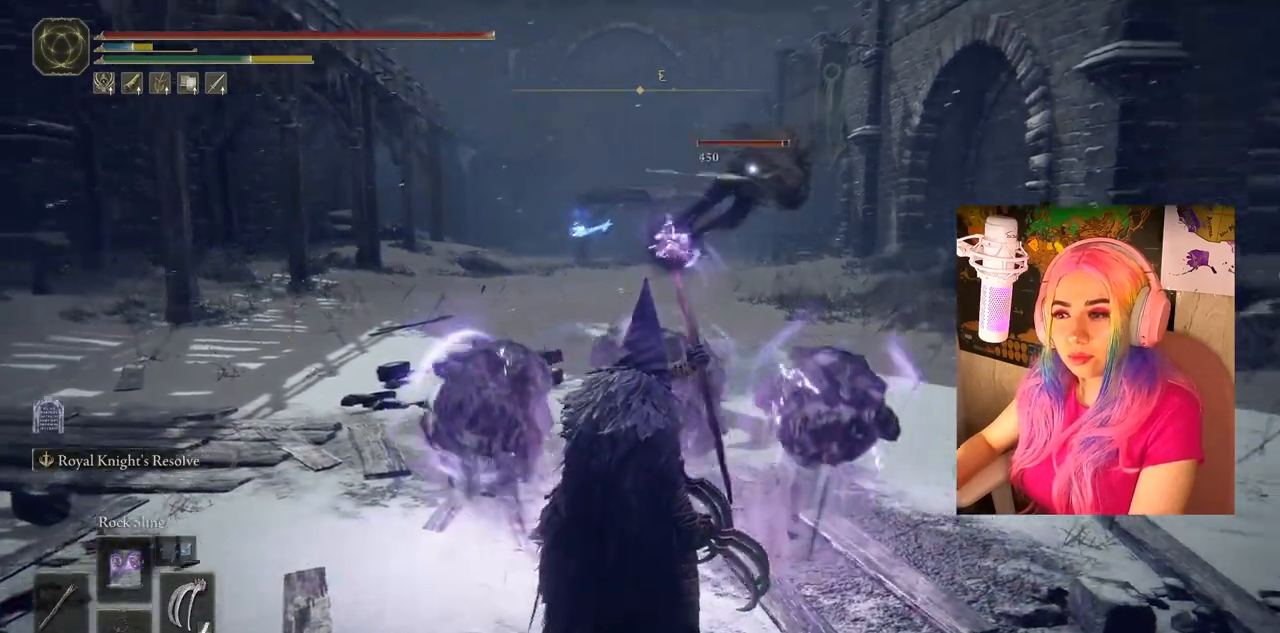
{"buttons": [], "left_stick": "down-right", "right_stick": "center", "events": [[233, "left_stick", "down-right"]]}
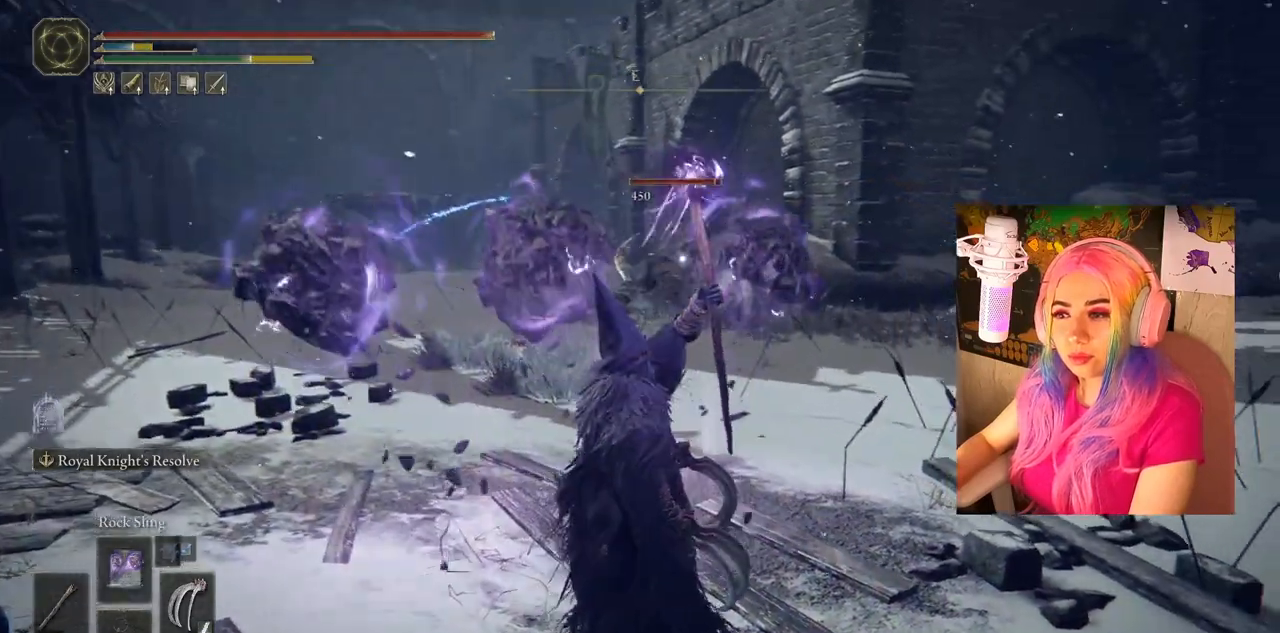
{"buttons": [], "left_stick": "down-right", "right_stick": "center", "events": []}
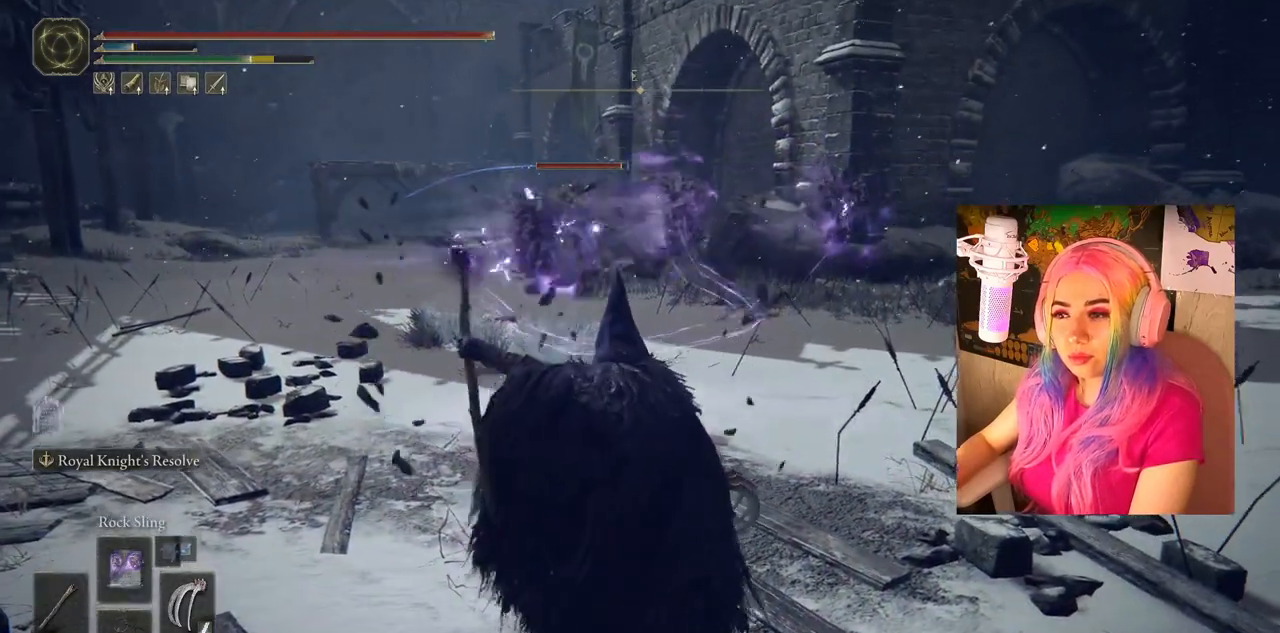
{"buttons": [], "left_stick": "down", "right_stick": "center", "events": [[50, "left_stick", "down"]]}
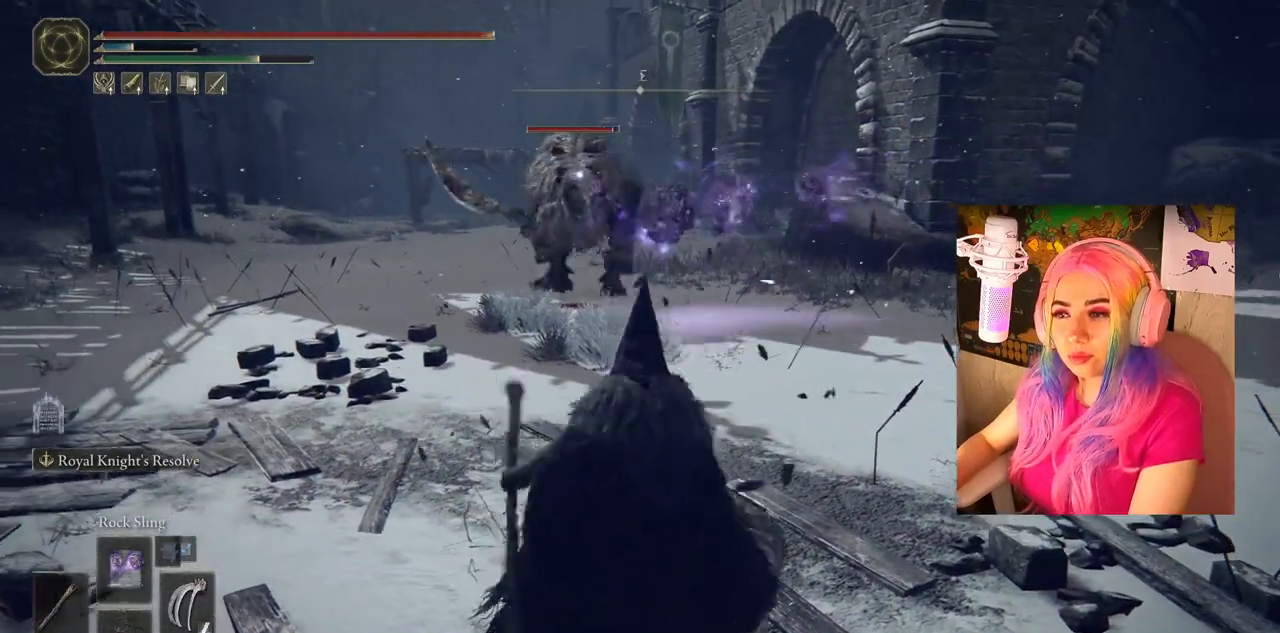
{"buttons": [], "left_stick": "down", "right_stick": "center", "events": [[367, "CIRCLE", "down"], [483, "CIRCLE", "up"]]}
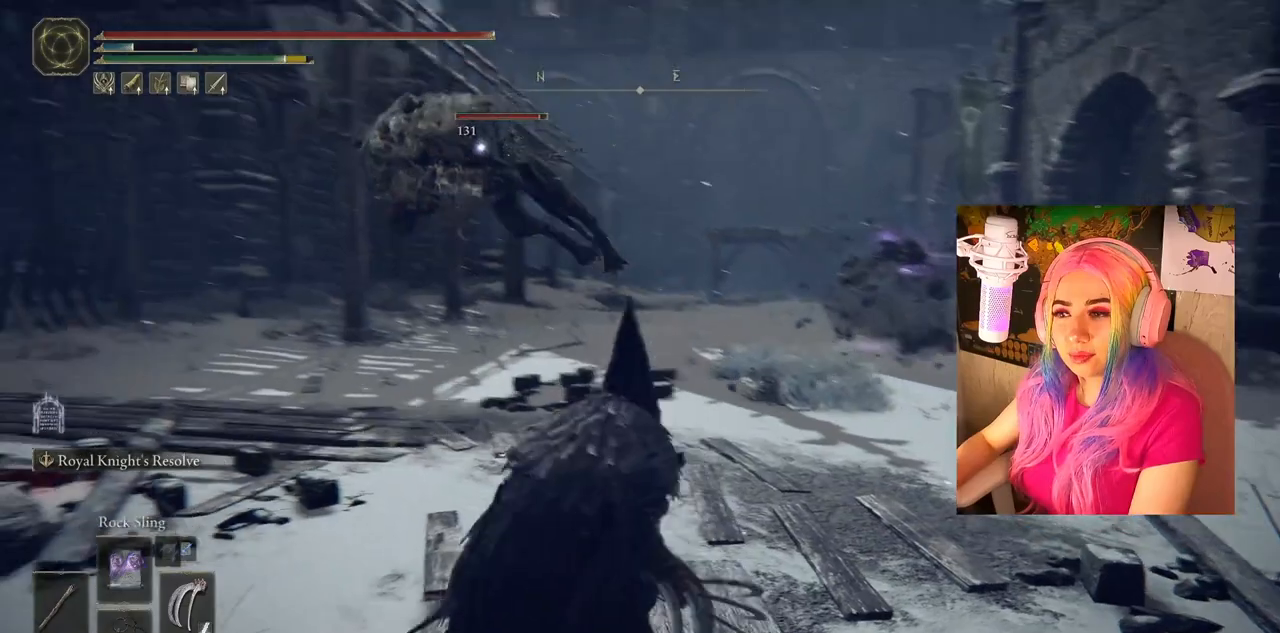
{"buttons": [], "left_stick": "down", "right_stick": "center", "events": [[67, "CIRCLE", "down"], [167, "CIRCLE", "up"]]}
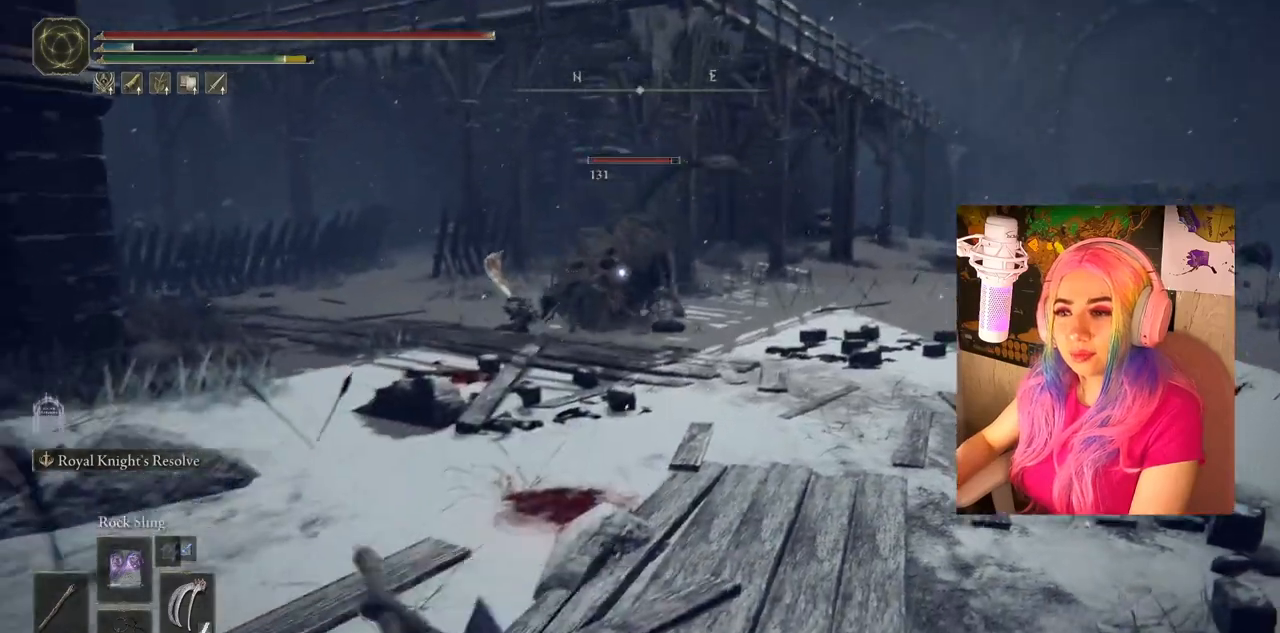
{"buttons": [], "left_stick": "down-left", "right_stick": "center", "events": [[50, "left_stick", "down-left"]]}
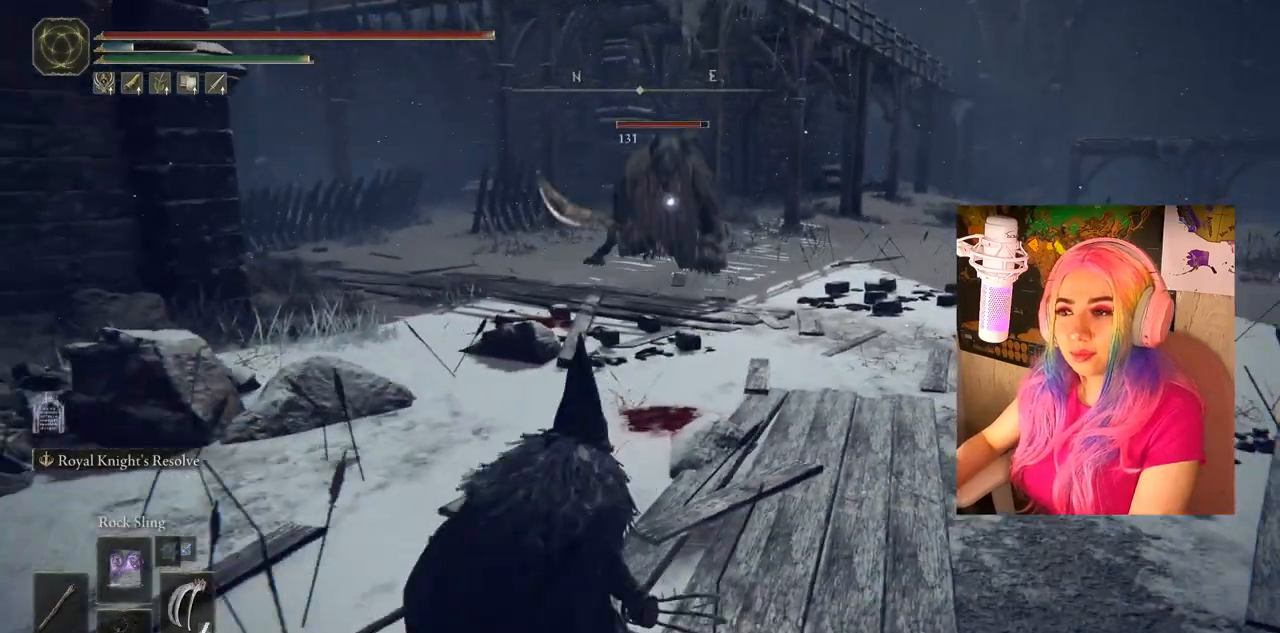
{"buttons": [], "left_stick": "down-left", "right_stick": "center", "events": []}
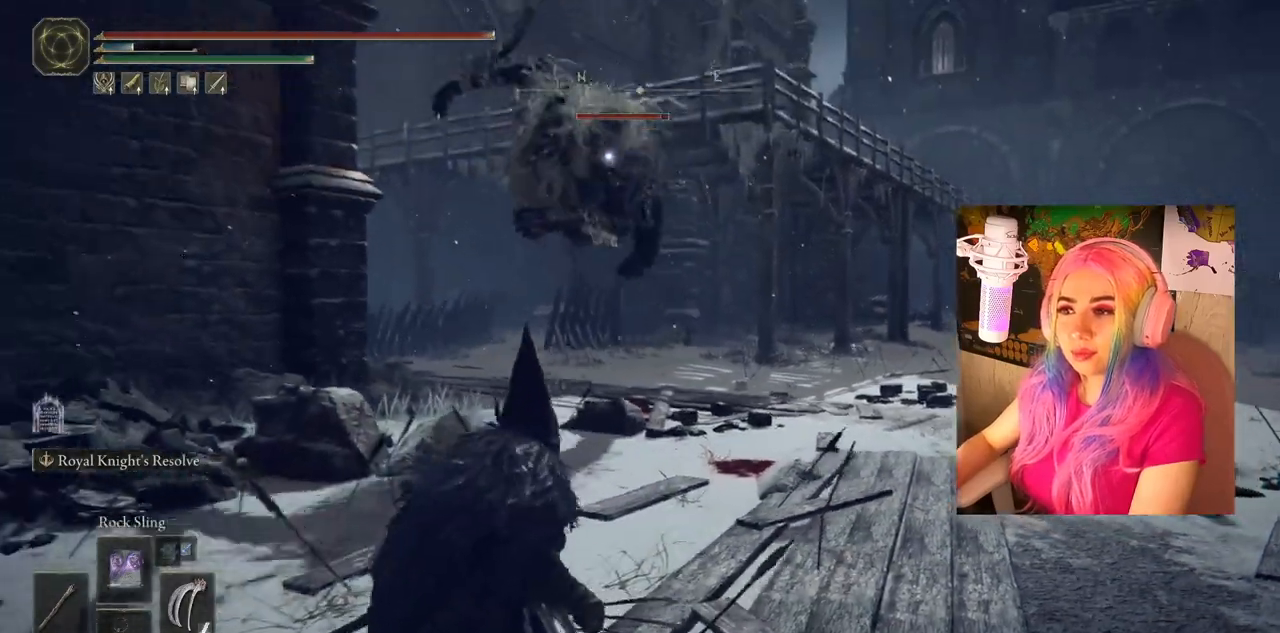
{"buttons": [], "left_stick": "down-left", "right_stick": "center", "events": [[83, "CIRCLE", "down"], [217, "CIRCLE", "up"]]}
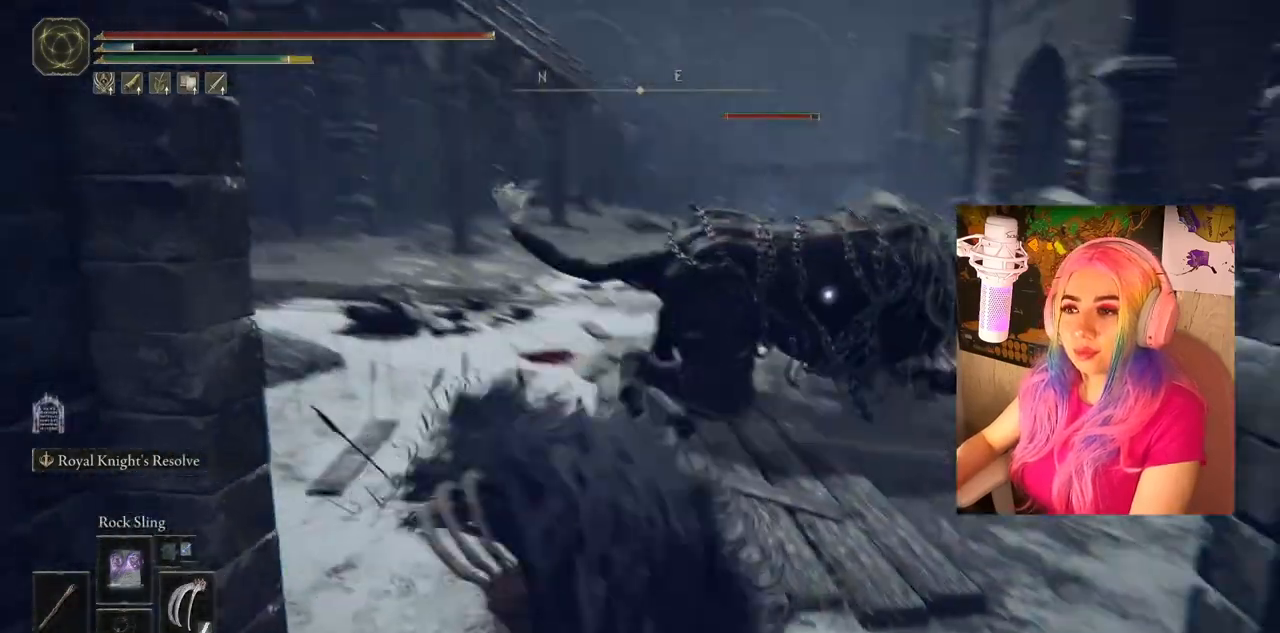
{"buttons": [], "left_stick": "down", "right_stick": "center", "events": [[200, "left_stick", "down"], [417, "L1", "down"], [500, "L1", "up"]]}
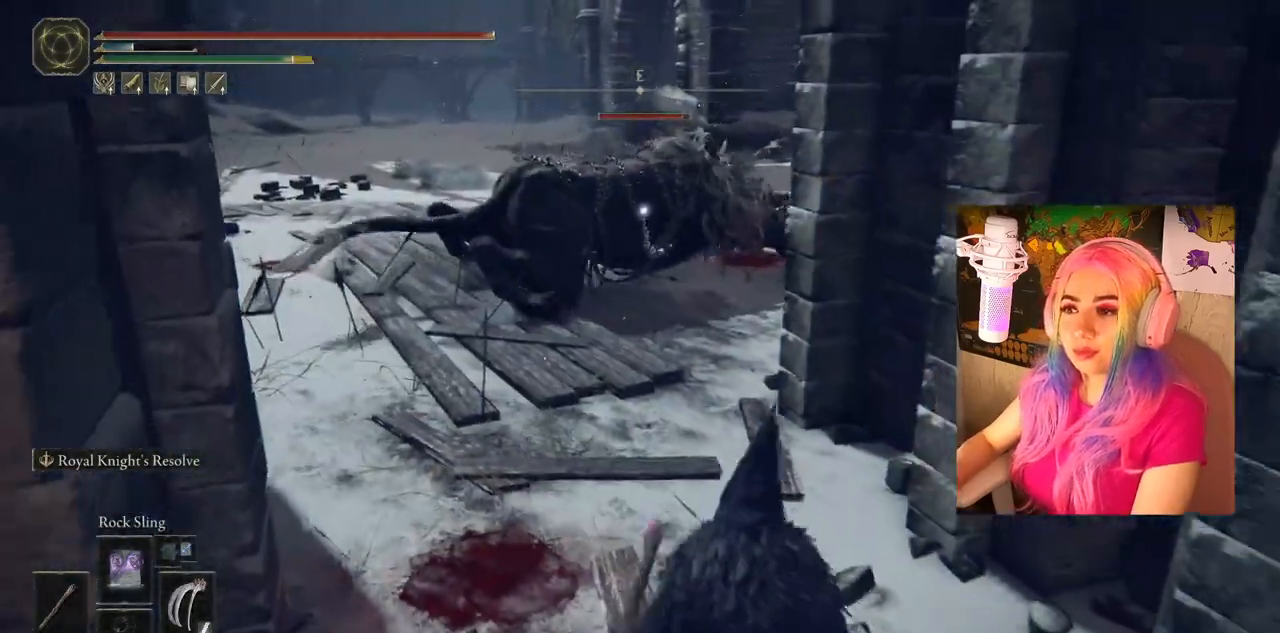
{"buttons": [], "left_stick": "center", "right_stick": "center", "events": [[100, "left_stick", "center"]]}
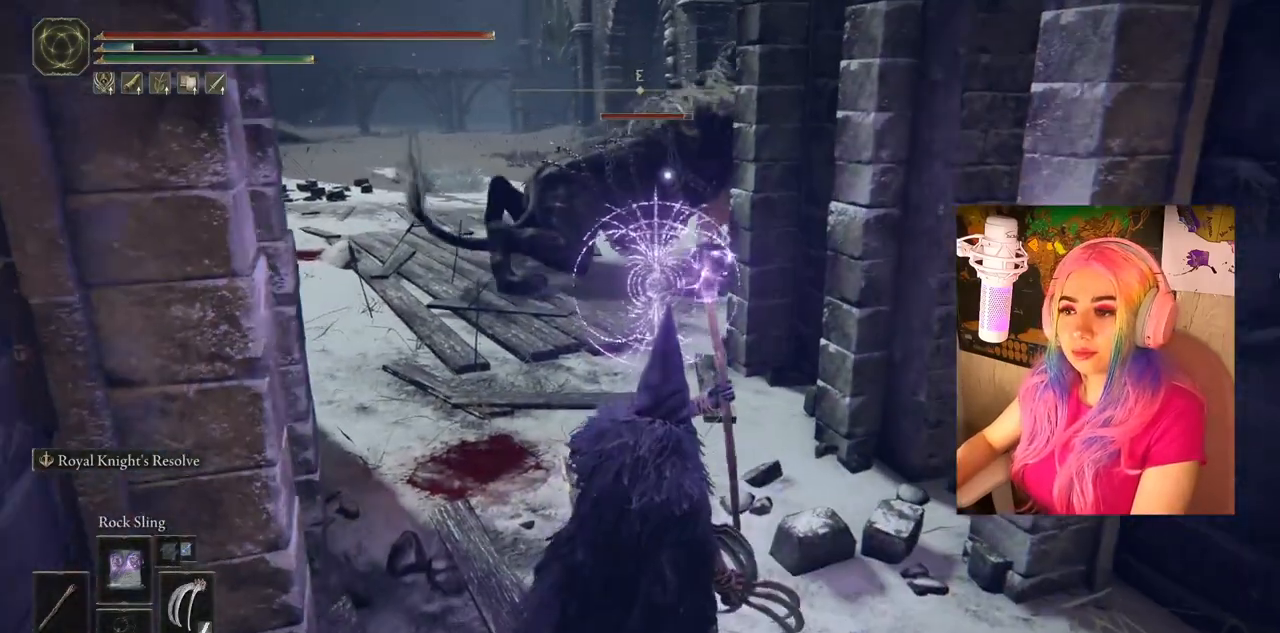
{"buttons": [], "left_stick": "center", "right_stick": "center", "events": []}
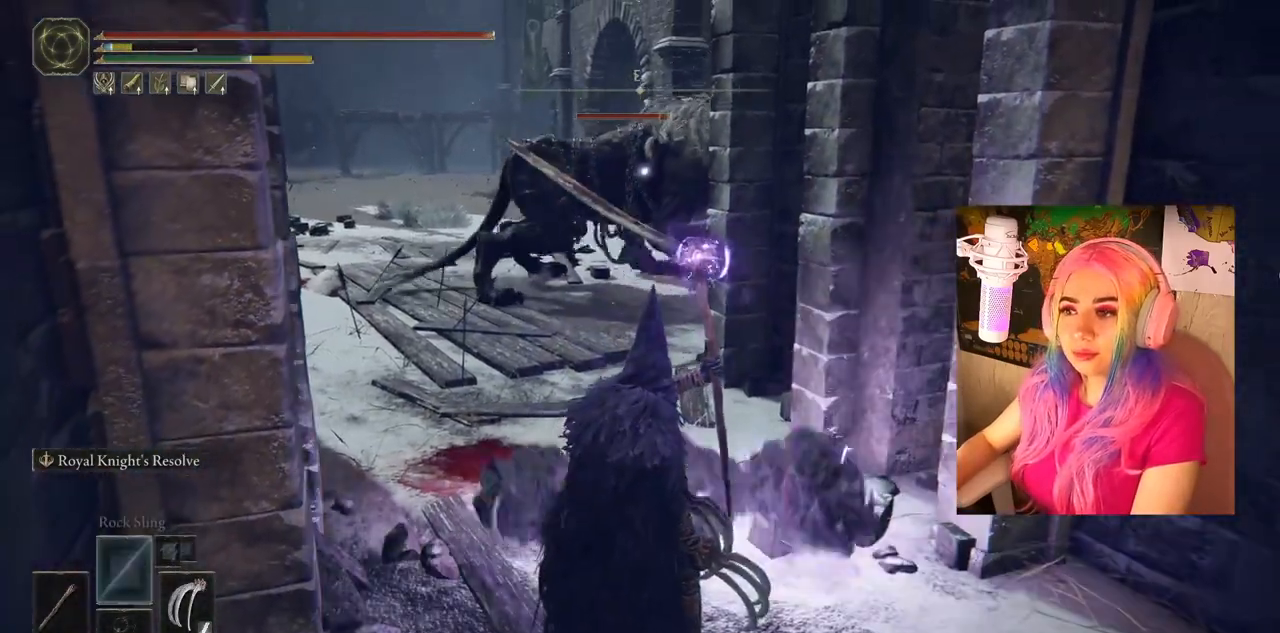
{"buttons": [], "left_stick": "center", "right_stick": "center", "events": []}
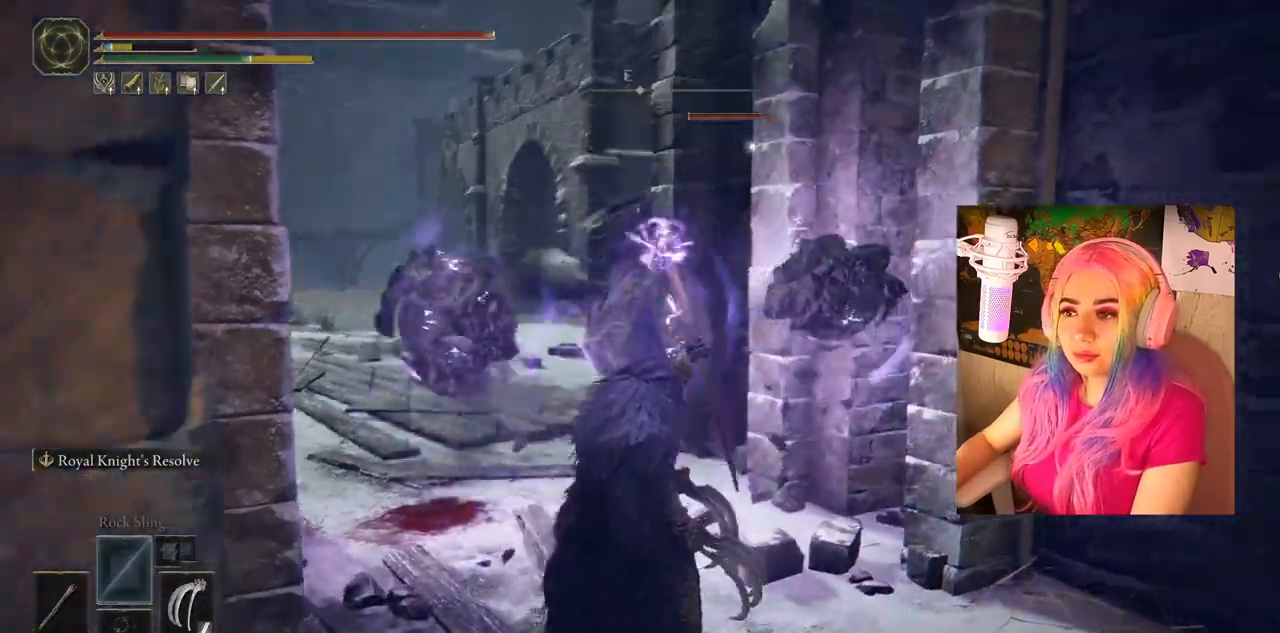
{"buttons": [], "left_stick": "center", "right_stick": "center", "events": []}
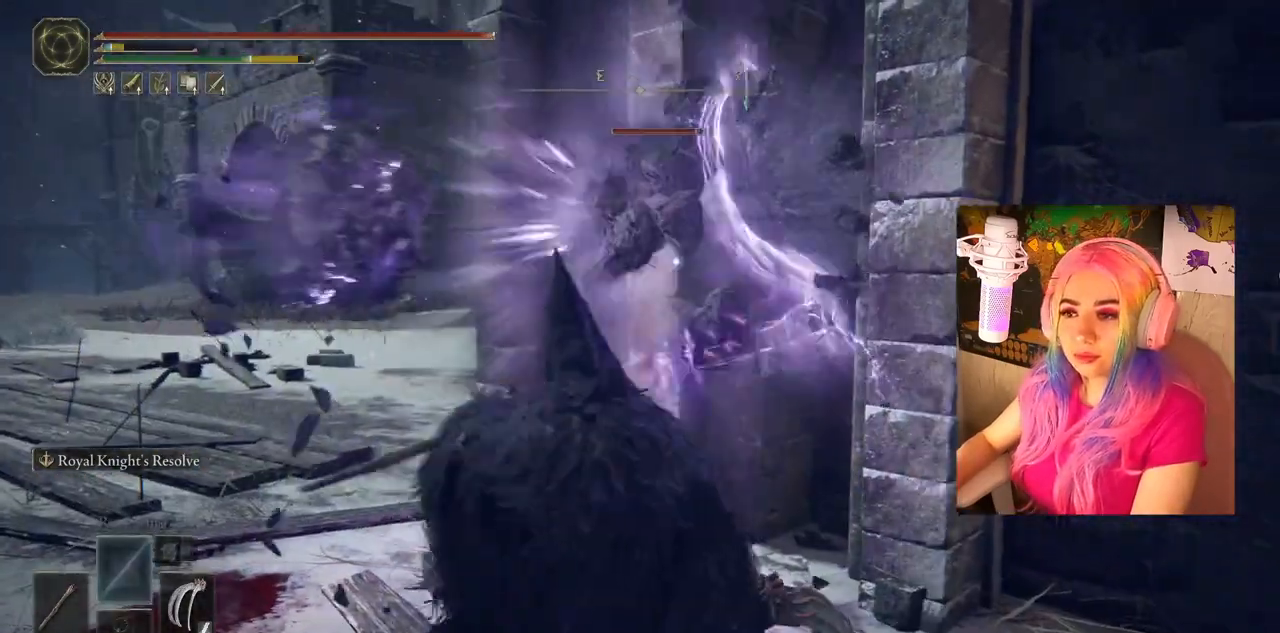
{"buttons": [], "left_stick": "center", "right_stick": "center", "events": []}
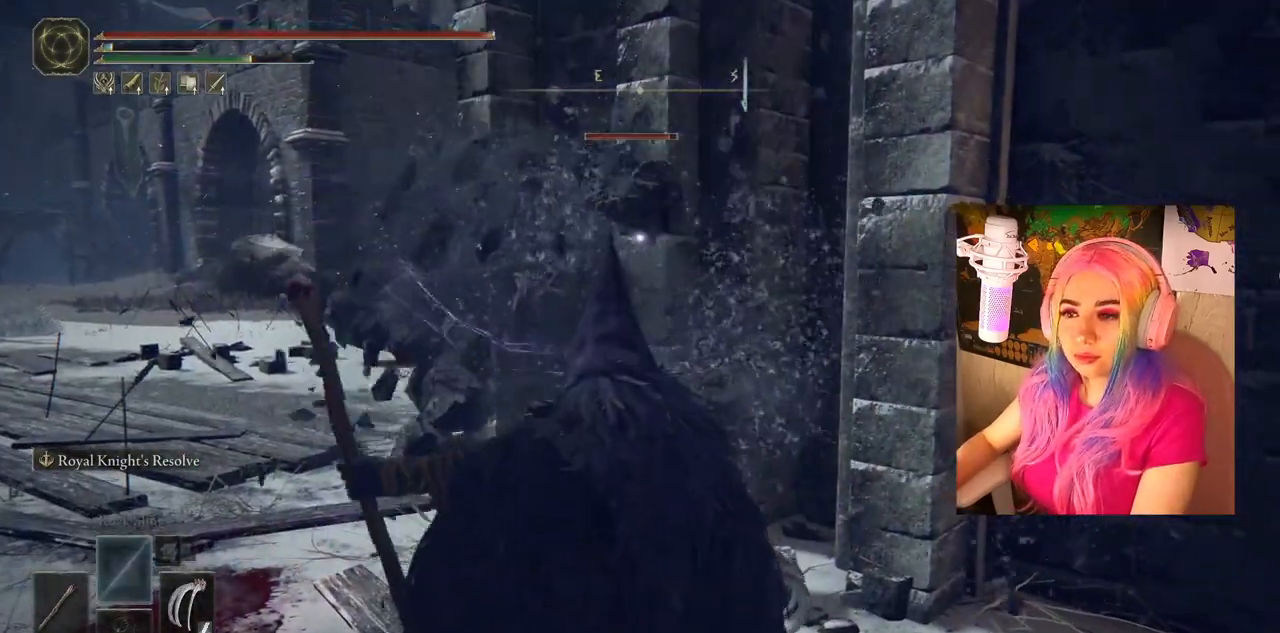
{"buttons": [], "left_stick": "center", "right_stick": "center", "events": []}
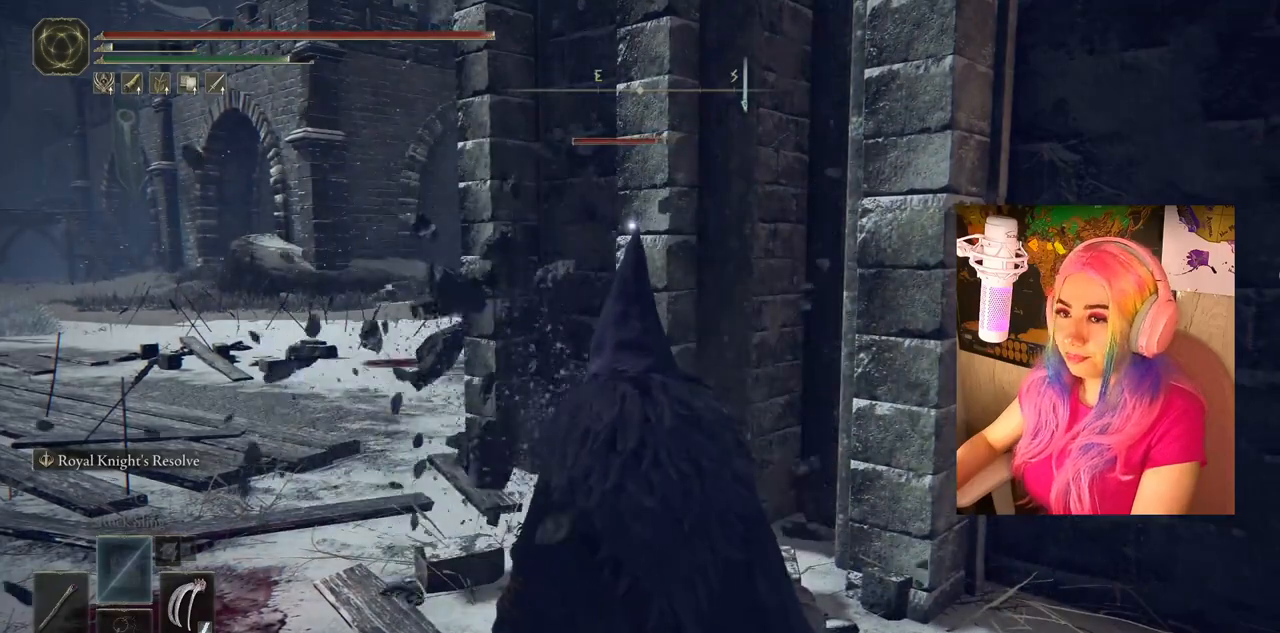
{"buttons": [], "left_stick": "center", "right_stick": "center", "events": []}
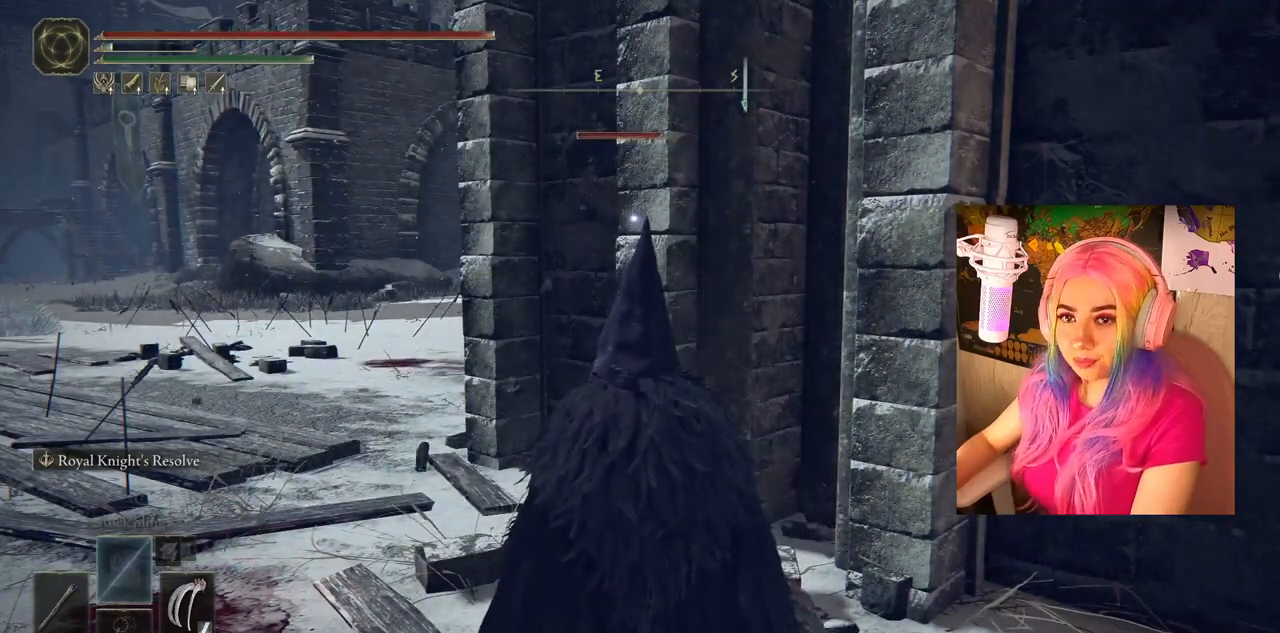
{"buttons": [], "left_stick": "center", "right_stick": "center", "events": []}